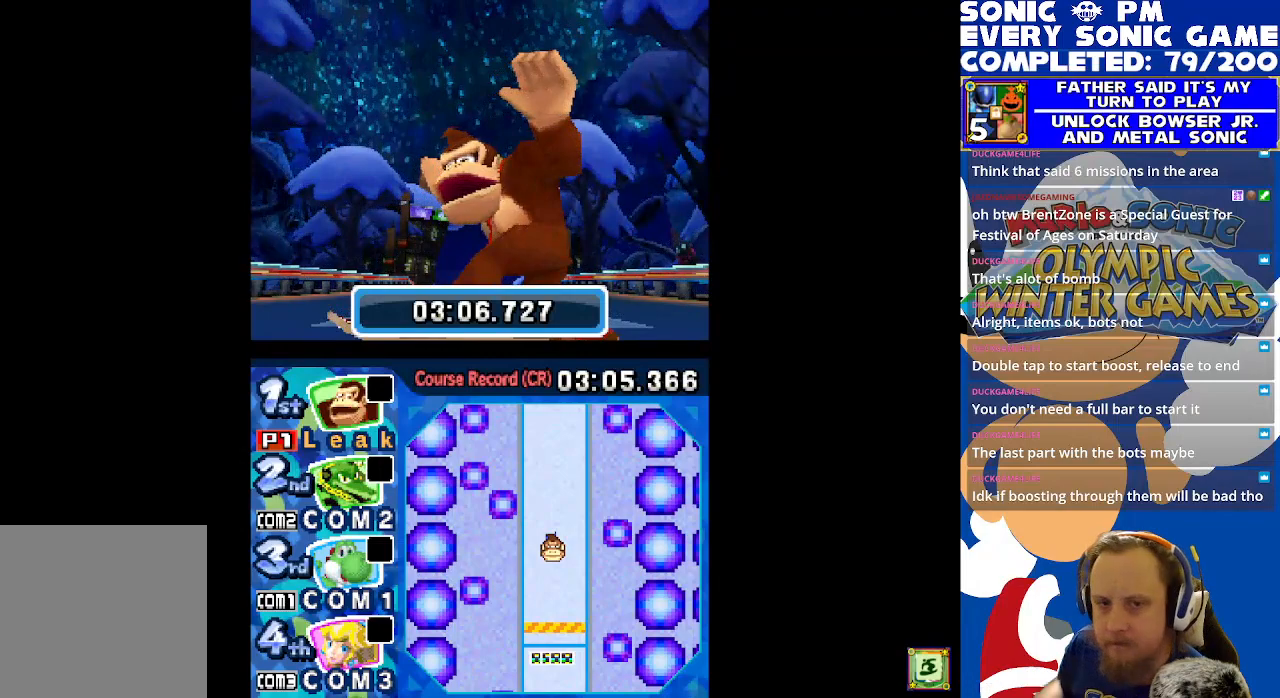
Gameplay with a controller (Xbox layout); each line is a JSON object with the inputs held at the frame after it. "events" lists button and stick changes between this image and that frame as [ms after this image, input, new state], when the widget could be followed in between. Not read: right_stick.
{"buttons": ["A"], "left_stick": "center", "events": [[467, "A", "down"]]}
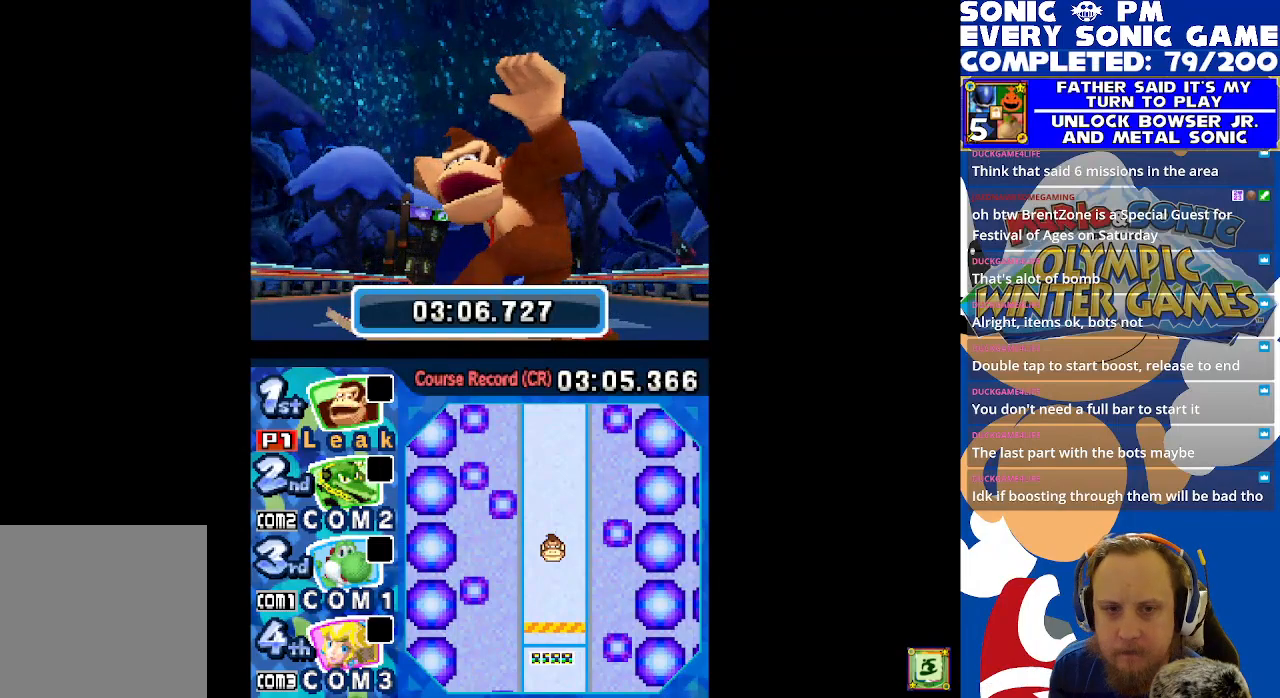
{"buttons": ["B"], "left_stick": "center", "events": [[83, "A", "up"], [433, "B", "down"]]}
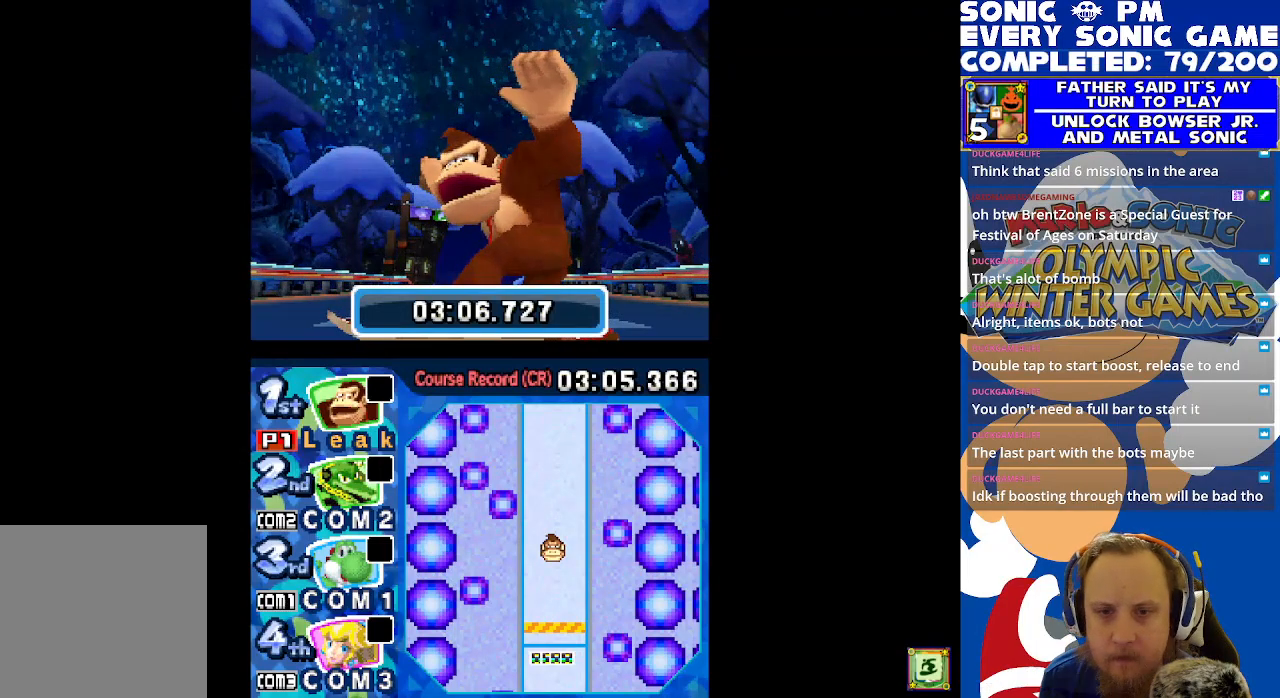
{"buttons": [], "left_stick": "center", "events": [[33, "B", "up"]]}
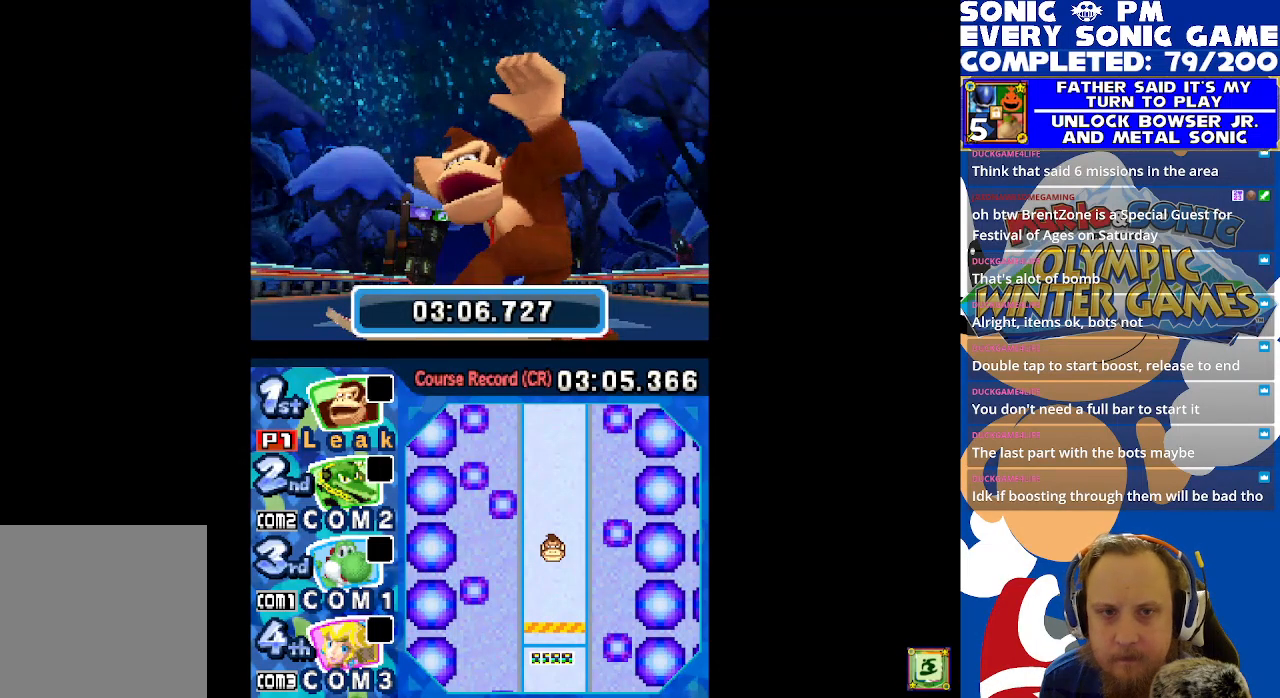
{"buttons": [], "left_stick": "center", "events": []}
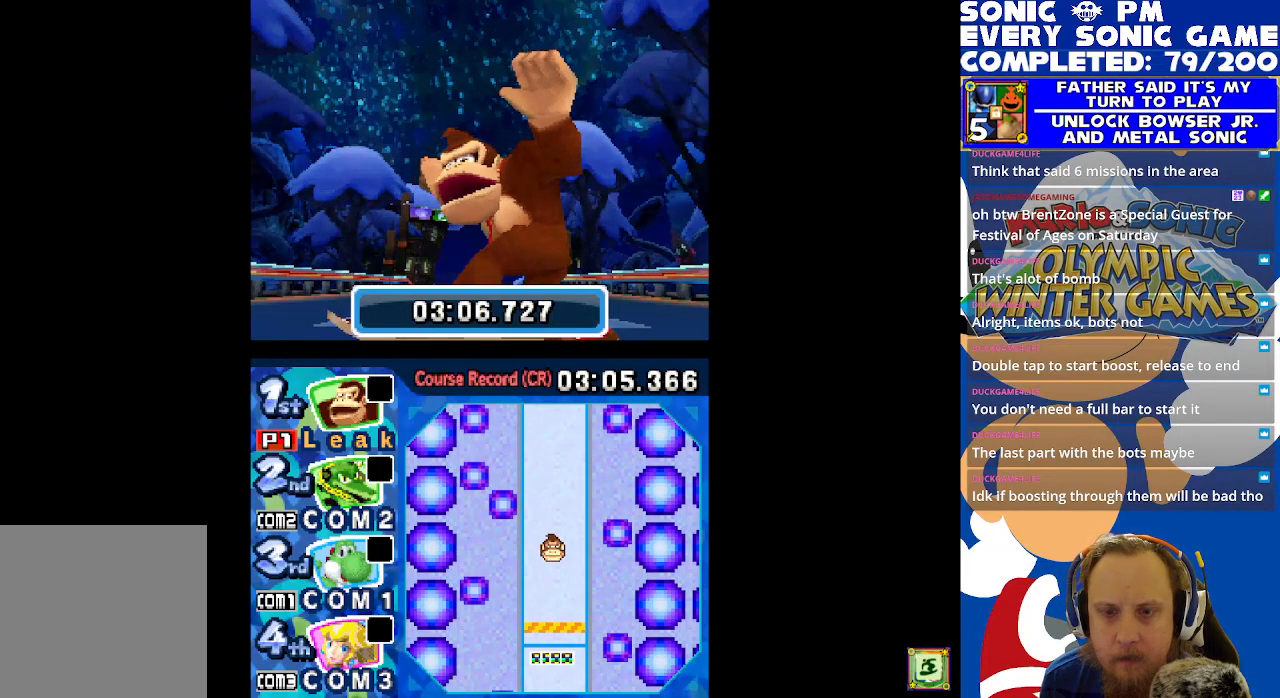
{"buttons": [], "left_stick": "center", "events": [[333, "A", "down"], [417, "A", "up"]]}
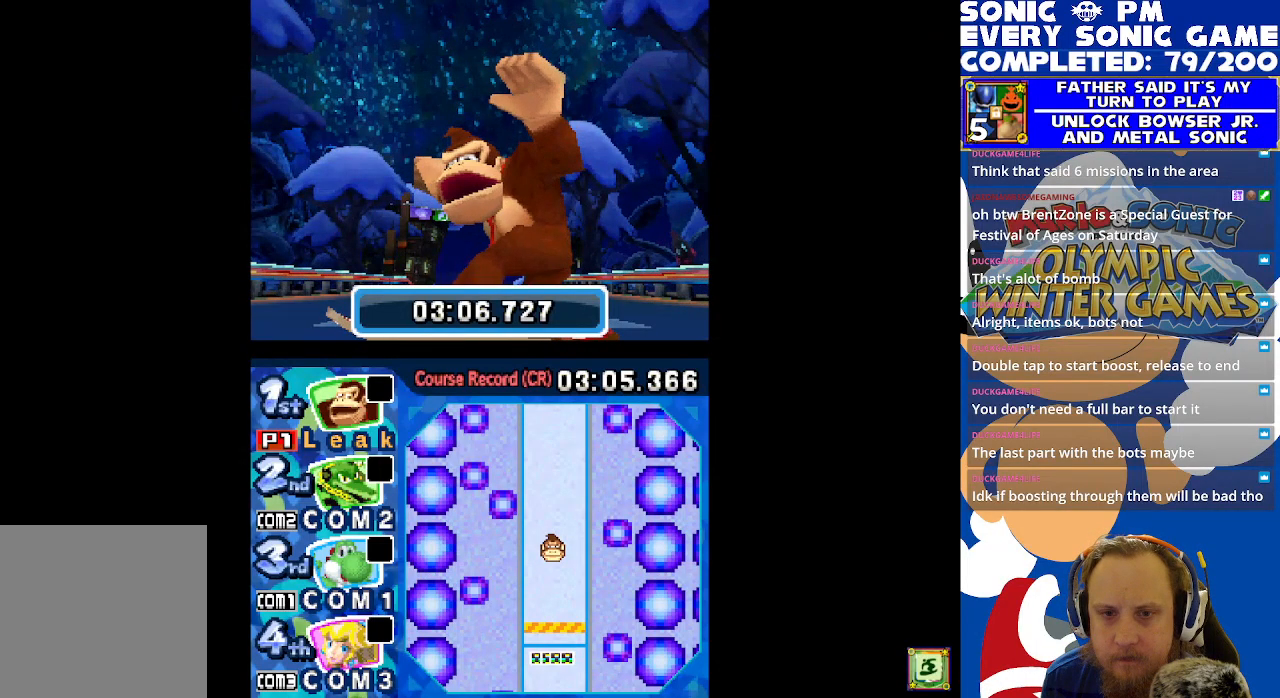
{"buttons": [], "left_stick": "center", "events": [[150, "B", "down"], [233, "B", "up"]]}
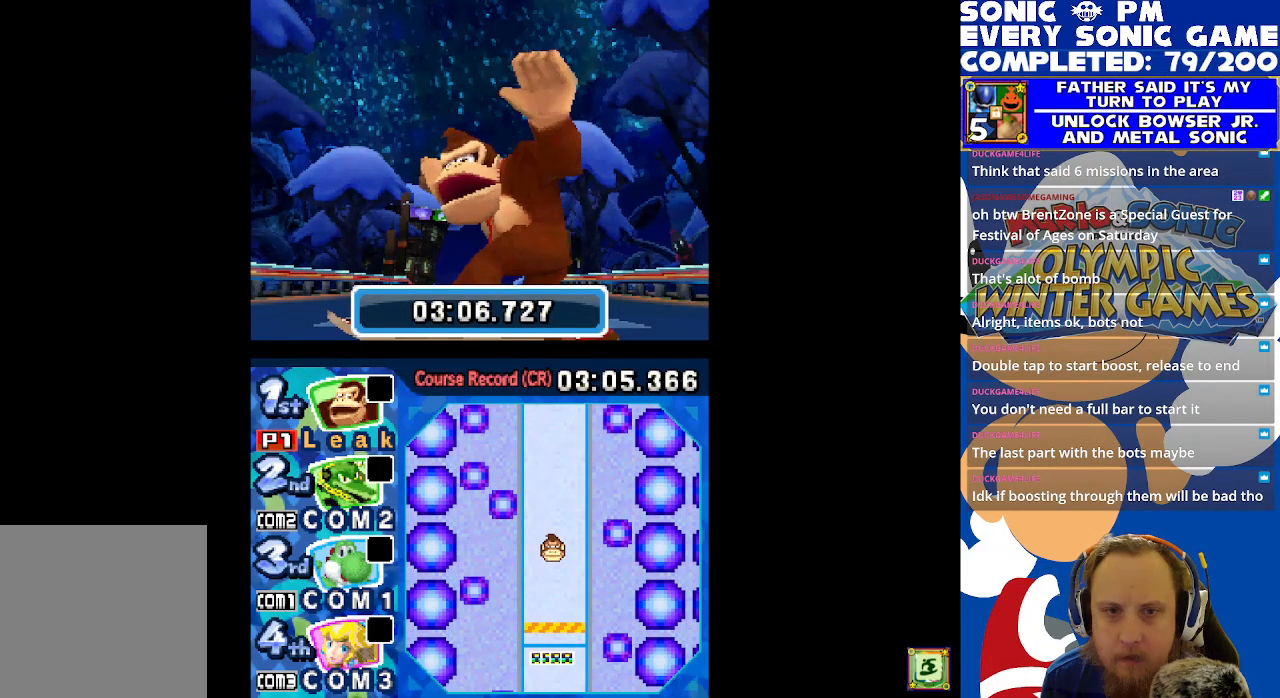
{"buttons": [], "left_stick": "center", "events": []}
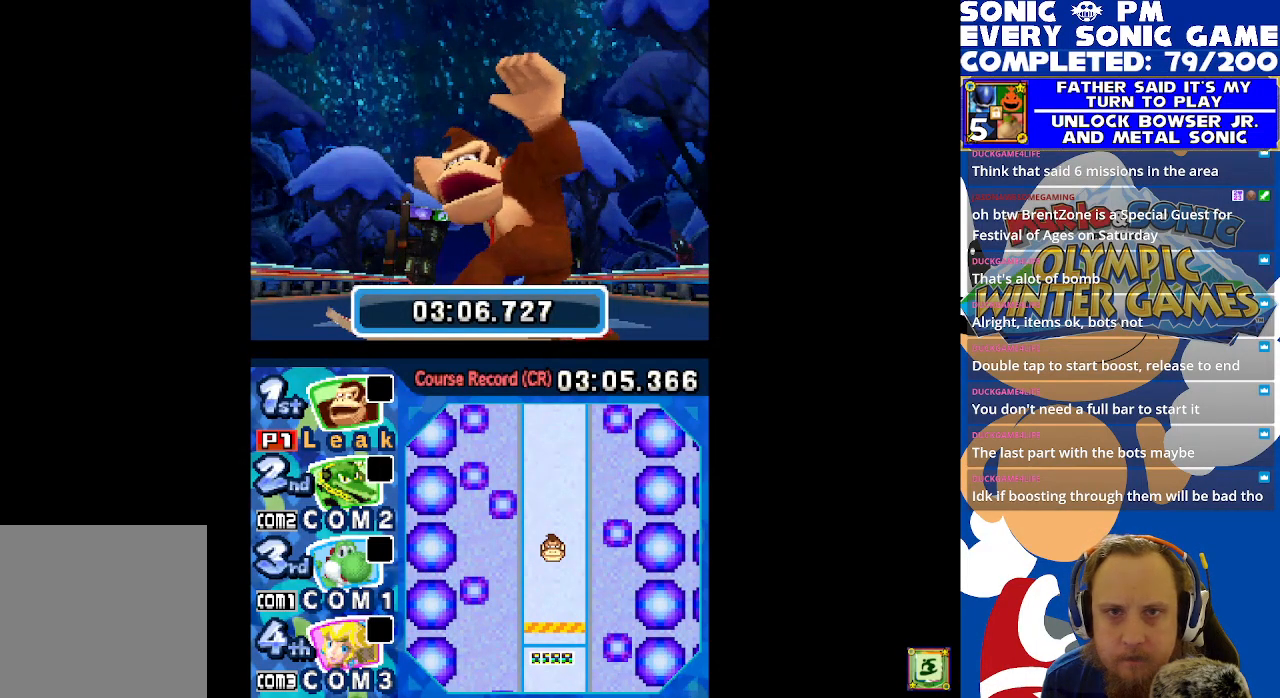
{"buttons": [], "left_stick": "center", "events": [[133, "B", "down"], [217, "B", "up"]]}
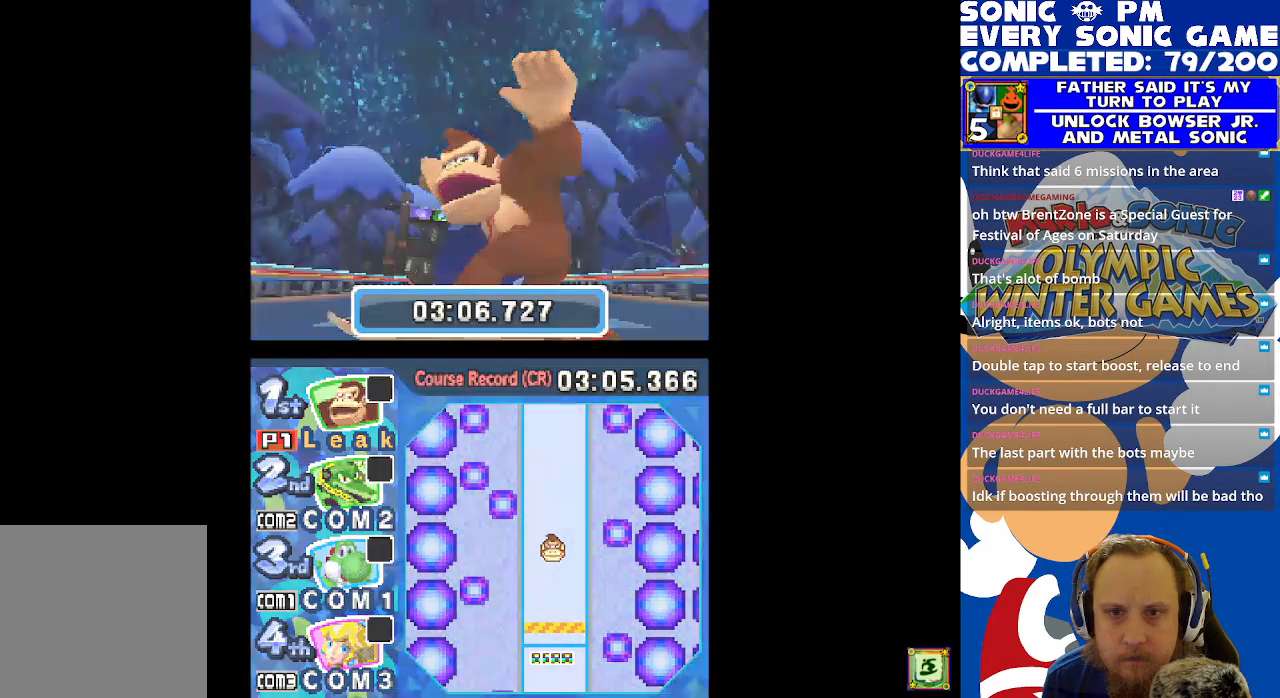
{"buttons": [], "left_stick": "center", "events": []}
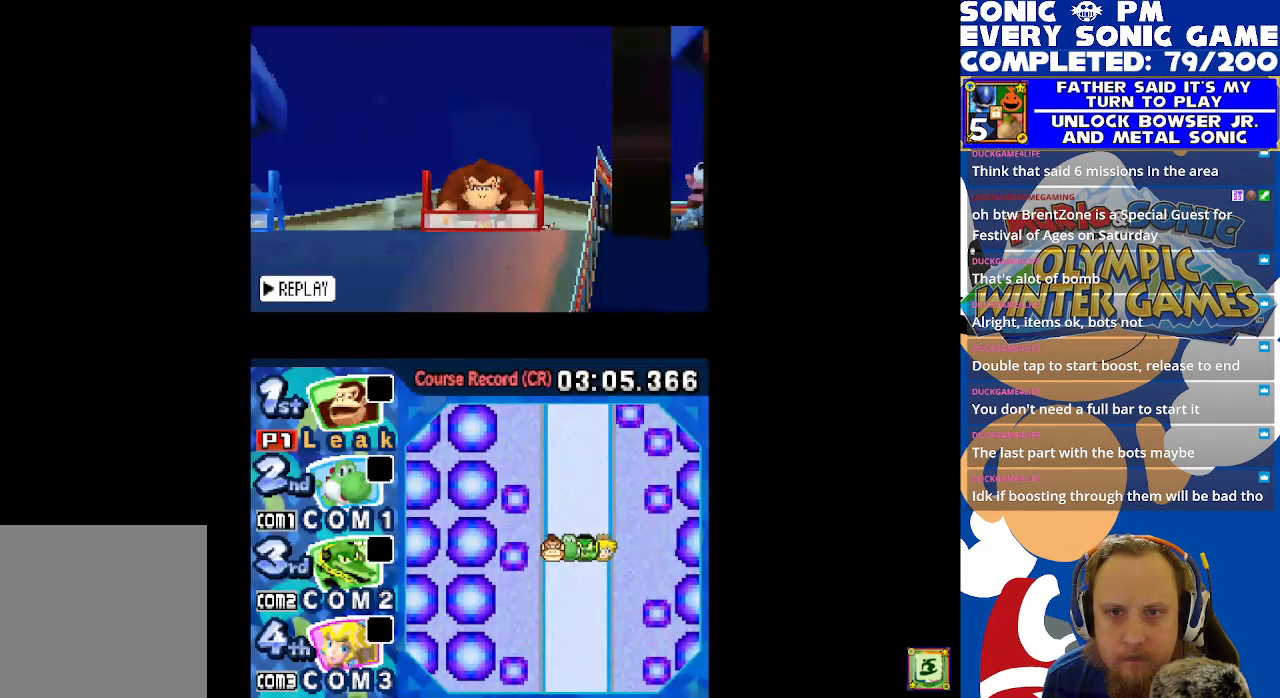
{"buttons": [], "left_stick": "center", "events": [[133, "B", "down"], [200, "B", "up"]]}
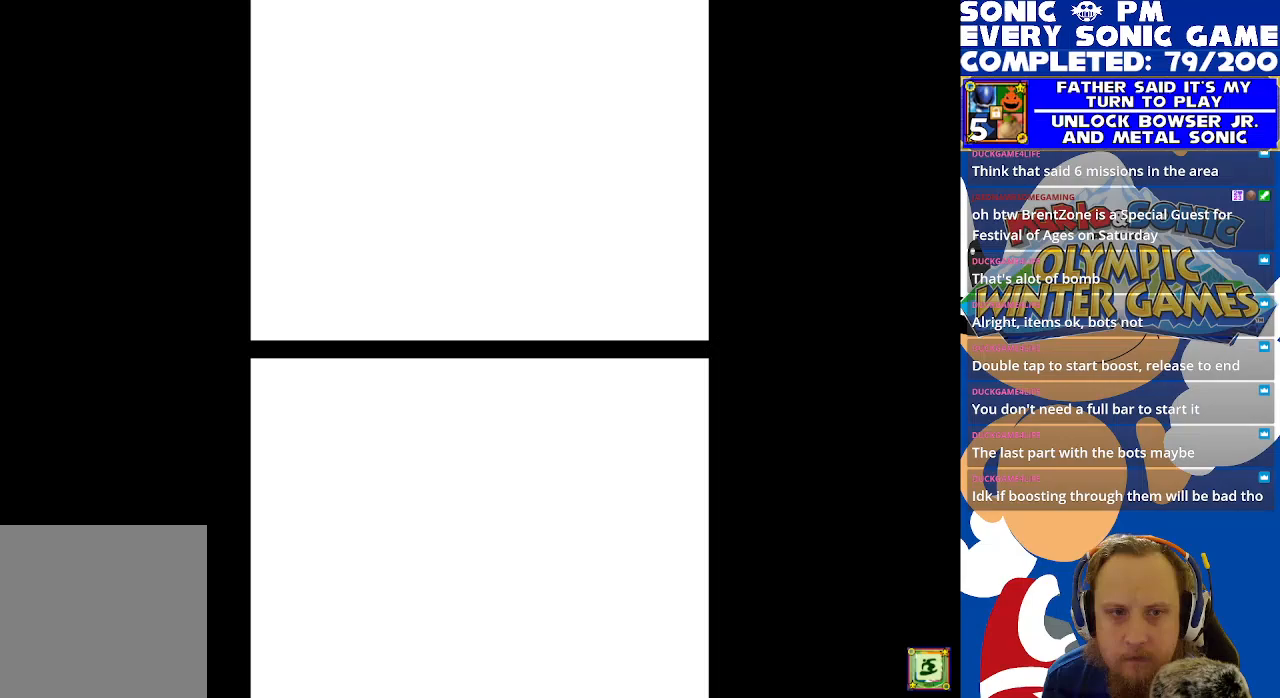
{"buttons": [], "left_stick": "center", "events": []}
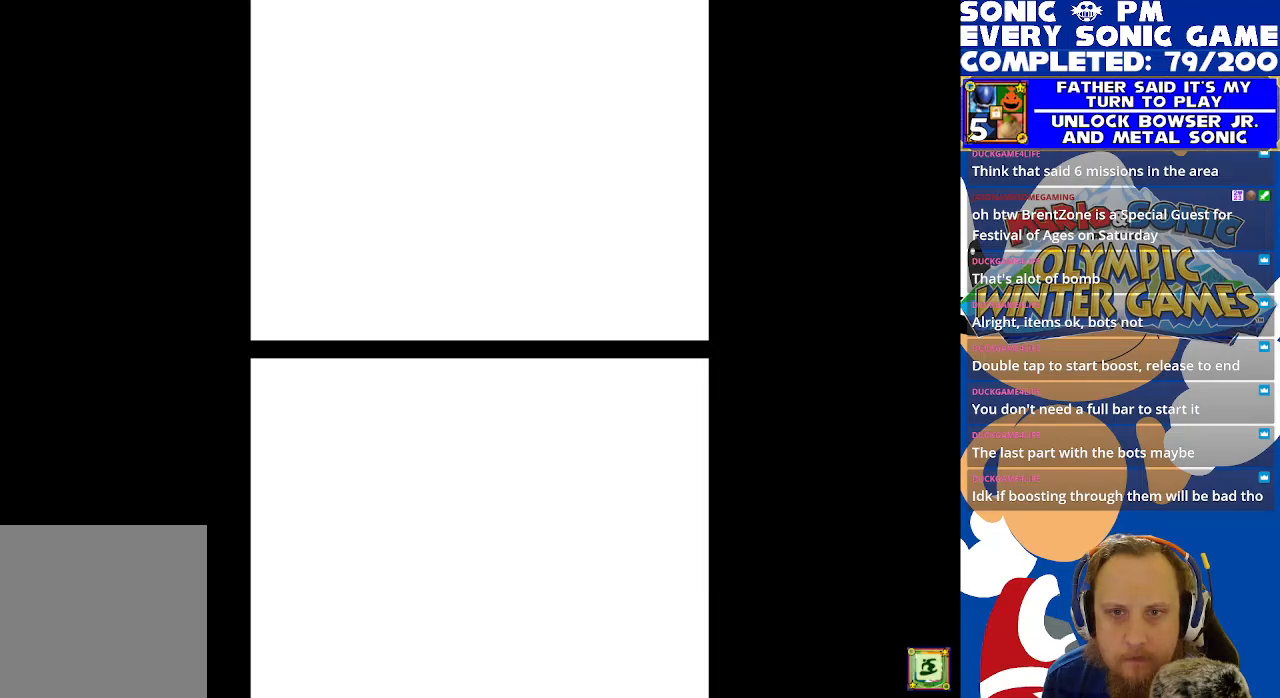
{"buttons": [], "left_stick": "center", "events": []}
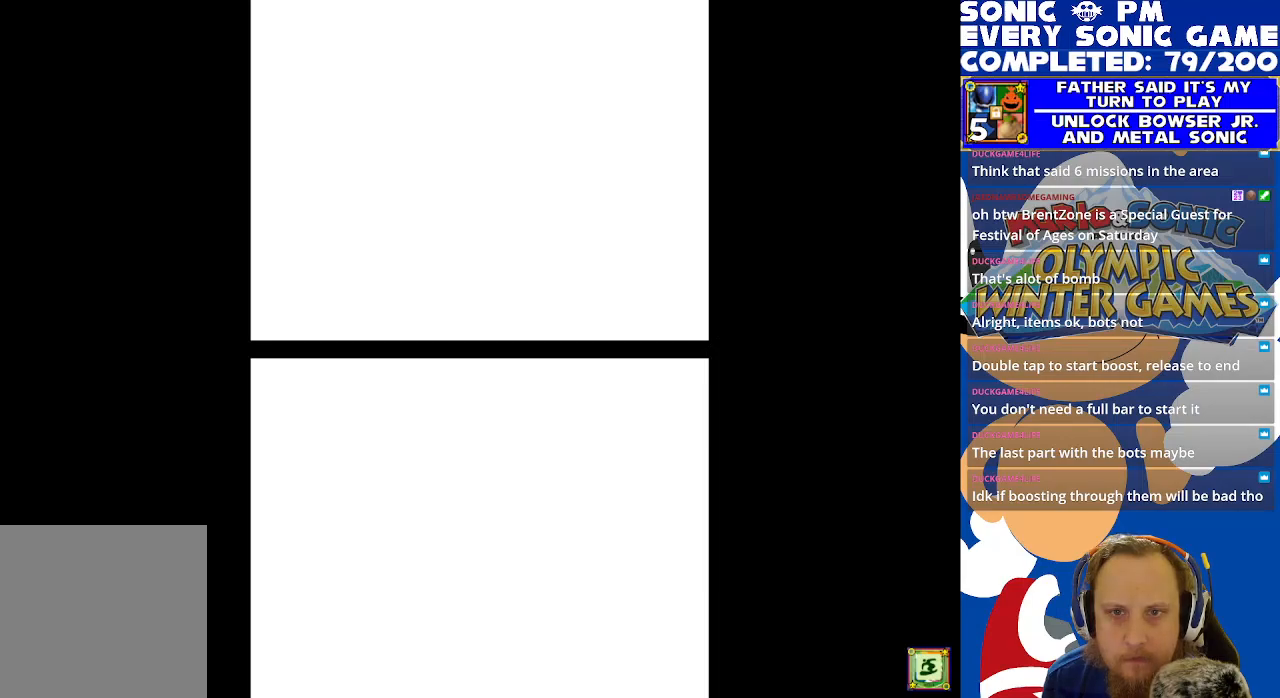
{"buttons": [], "left_stick": "center", "events": []}
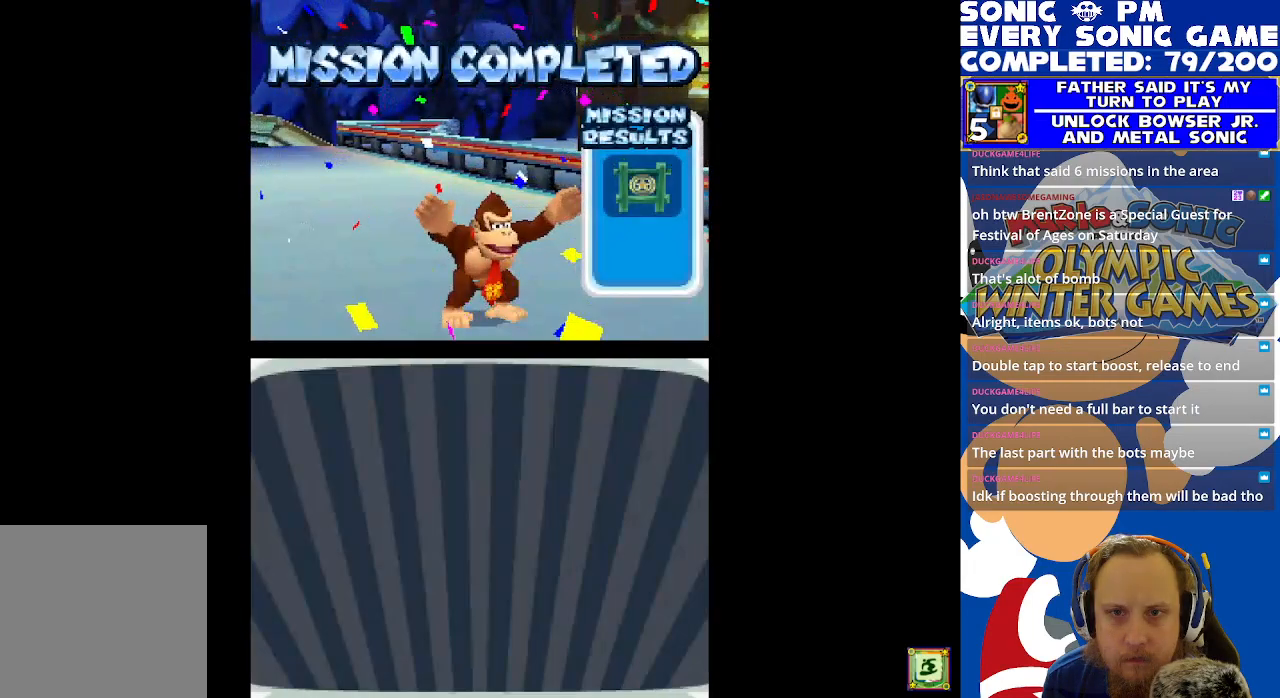
{"buttons": [], "left_stick": "center", "events": []}
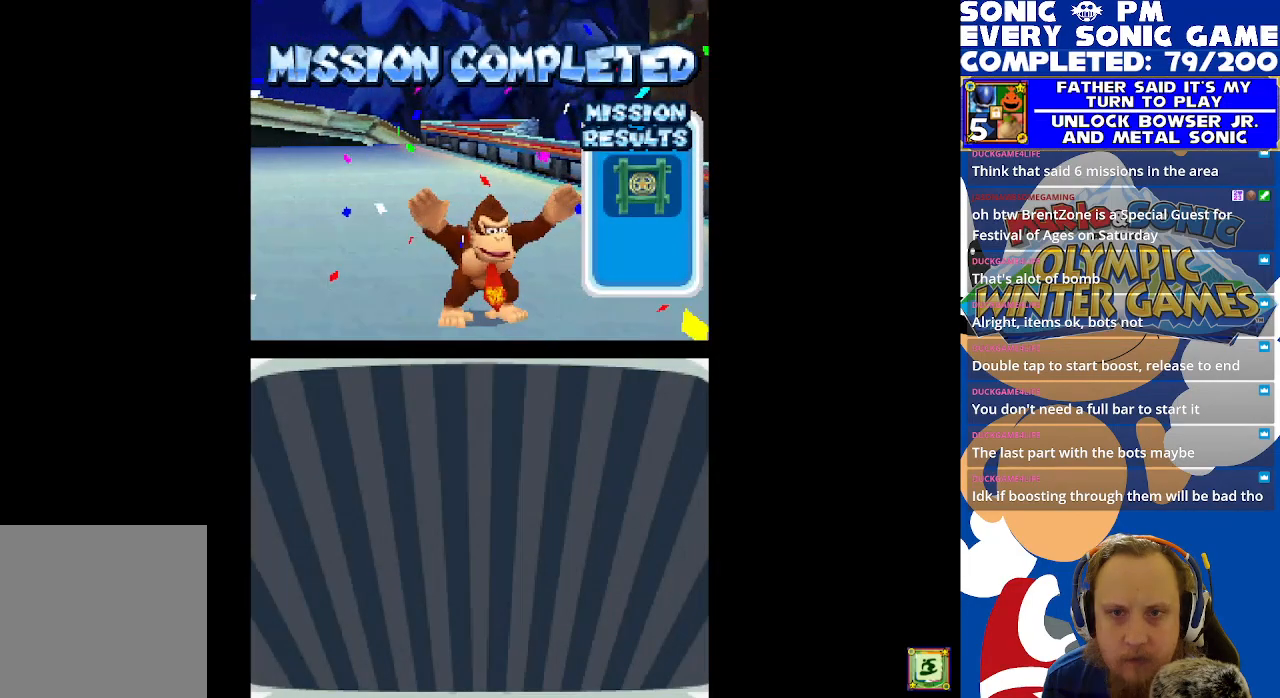
{"buttons": [], "left_stick": "center", "events": [[167, "B", "down"], [267, "B", "up"]]}
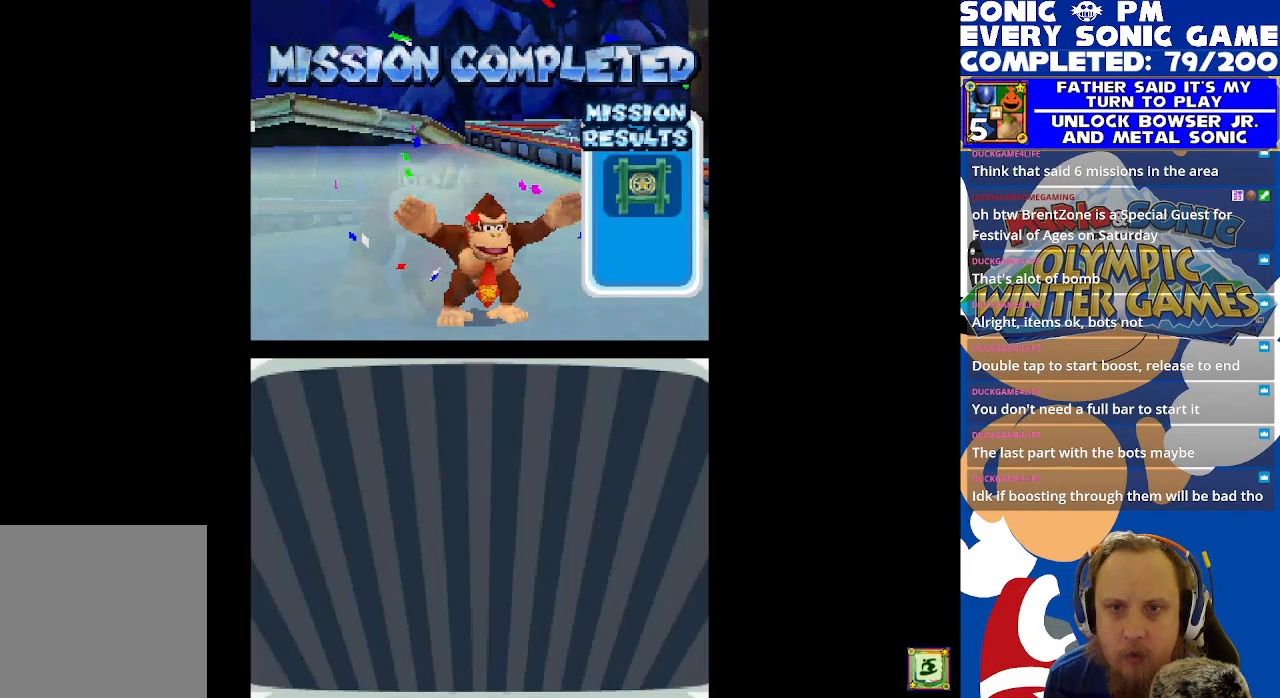
{"buttons": [], "left_stick": "center", "events": []}
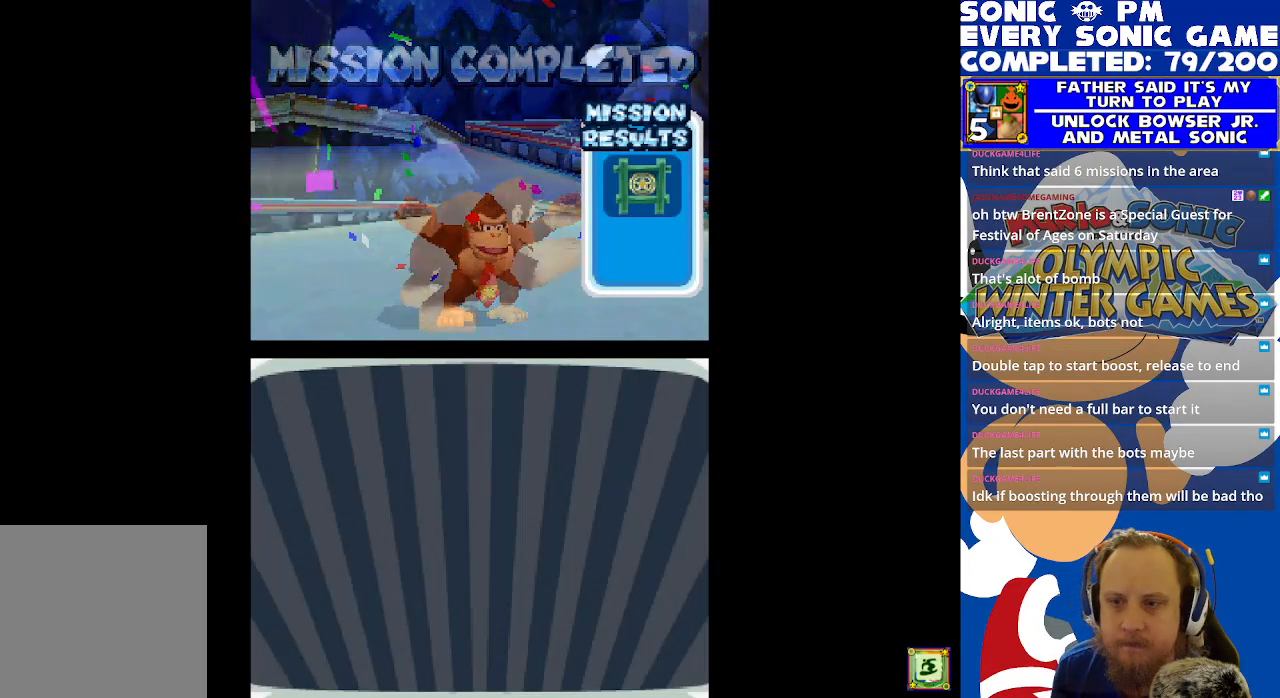
{"buttons": [], "left_stick": "center", "events": []}
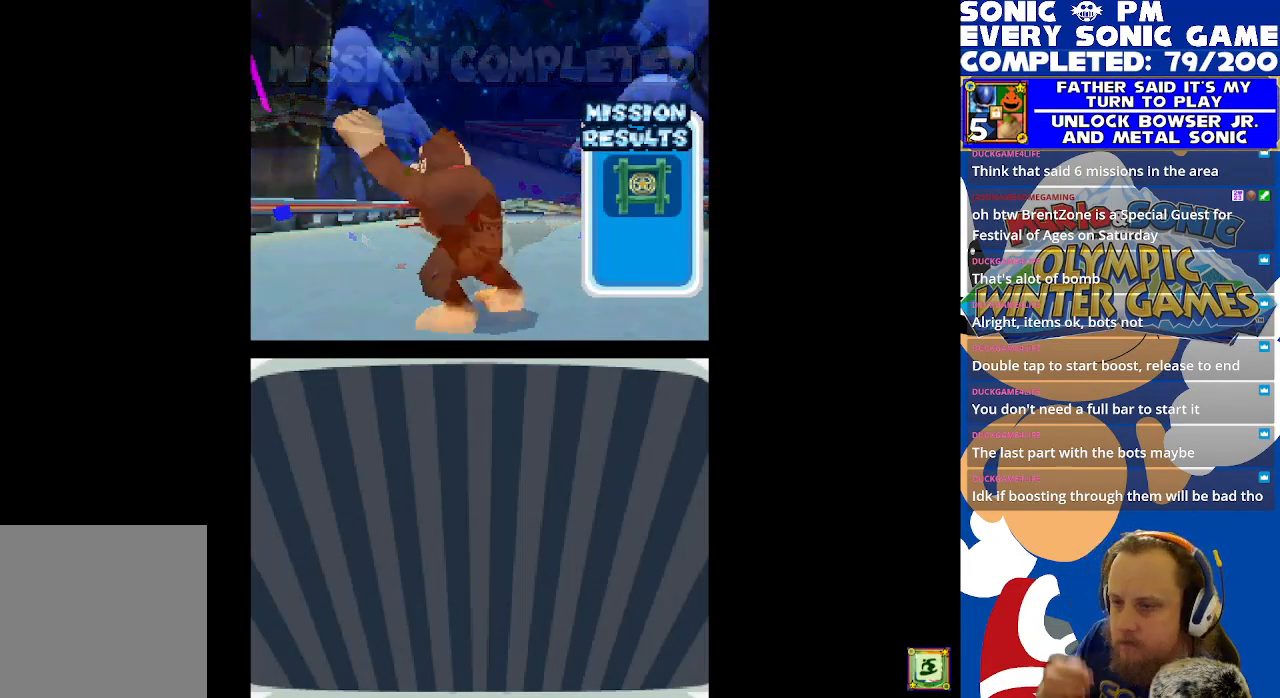
{"buttons": [], "left_stick": "center", "events": []}
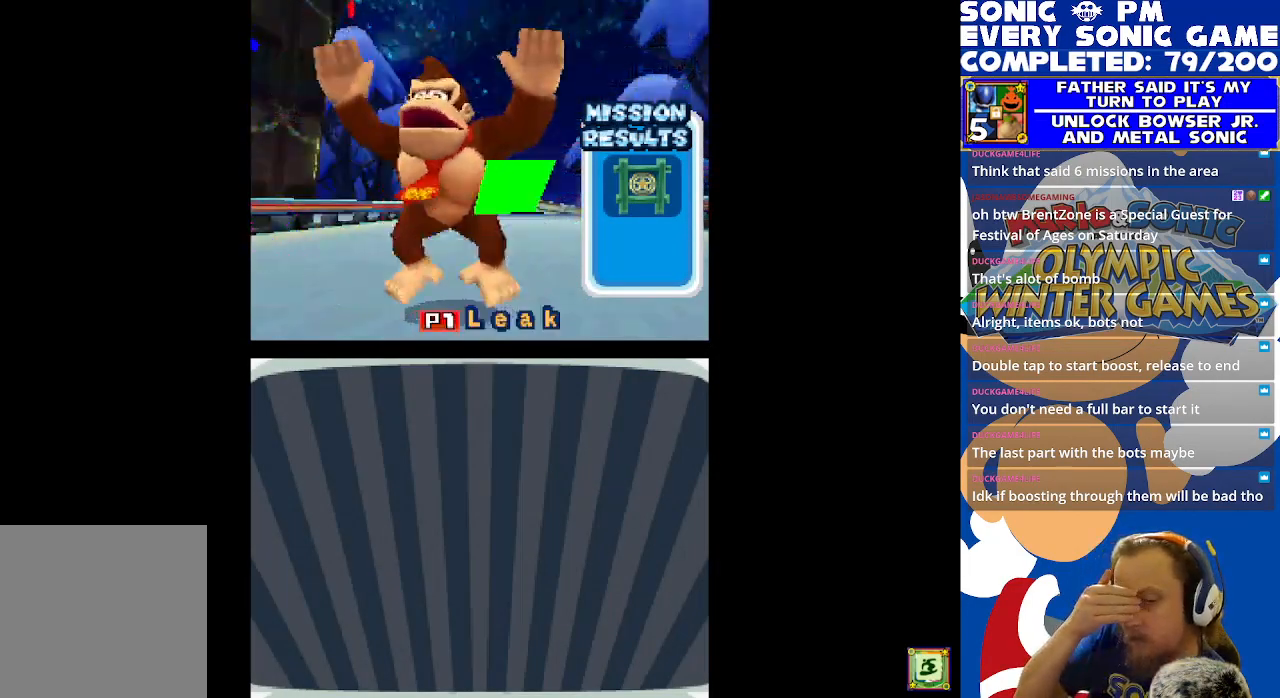
{"buttons": [], "left_stick": "center", "events": []}
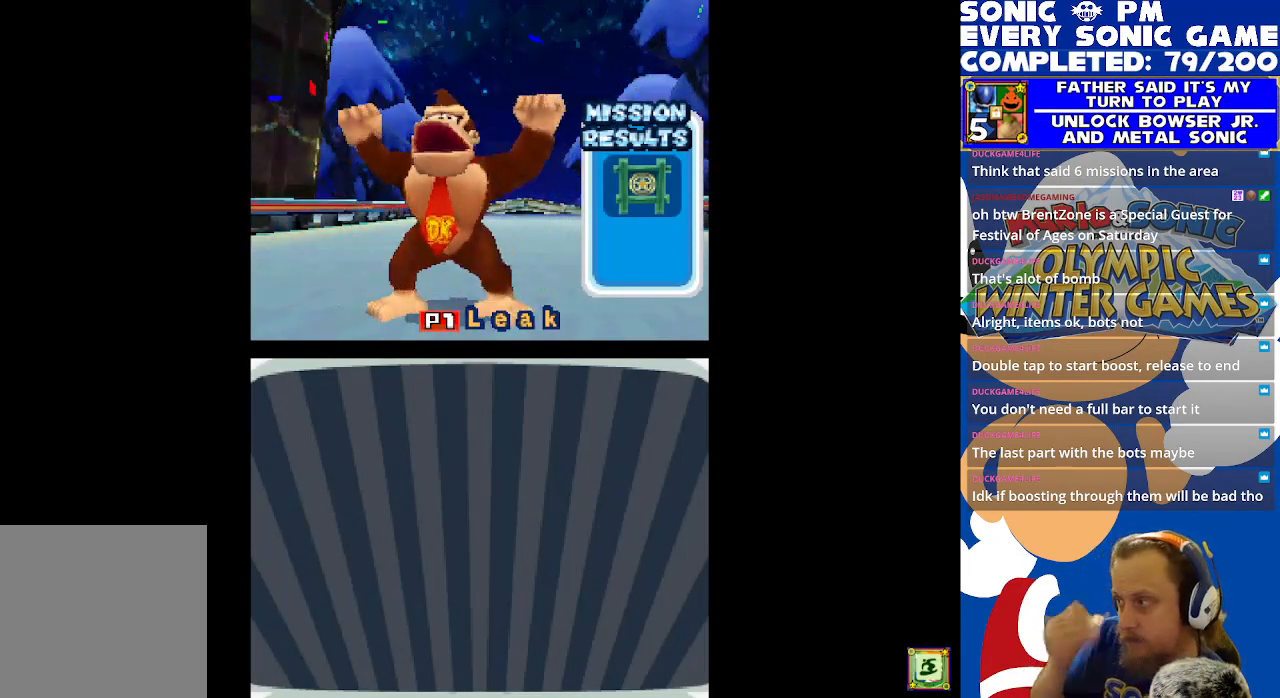
{"buttons": [], "left_stick": "center", "events": []}
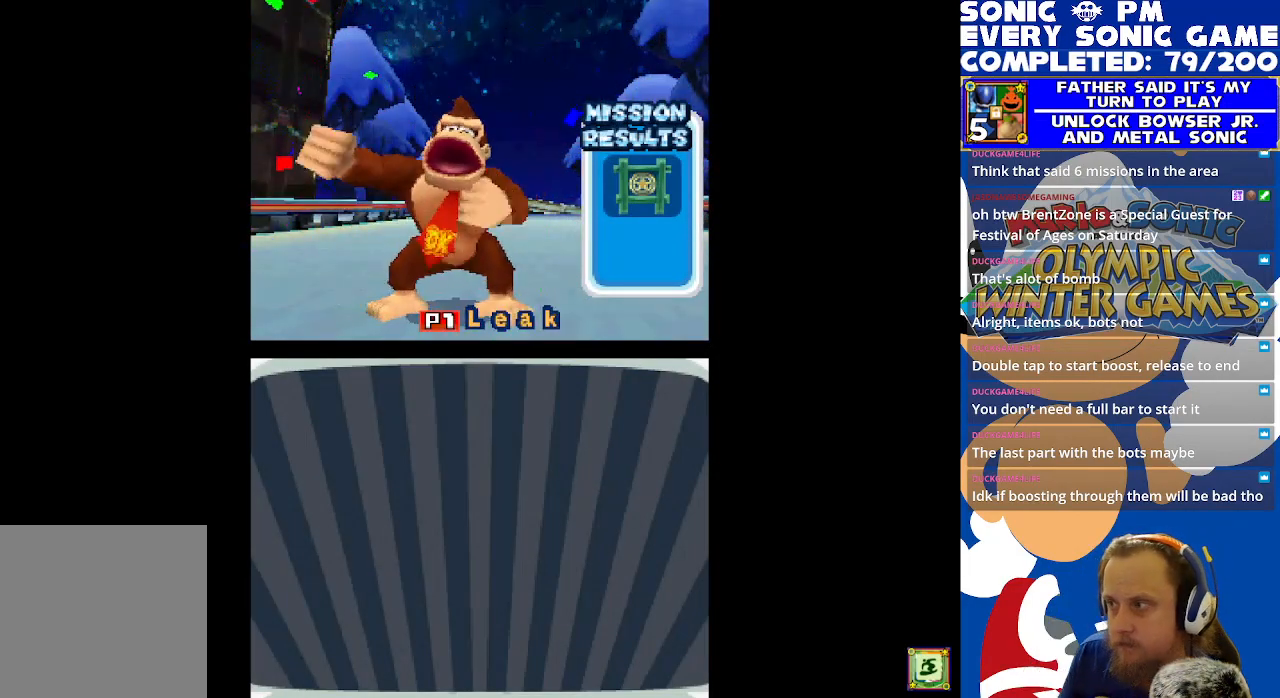
{"buttons": ["B"], "left_stick": "center", "events": [[483, "B", "down"]]}
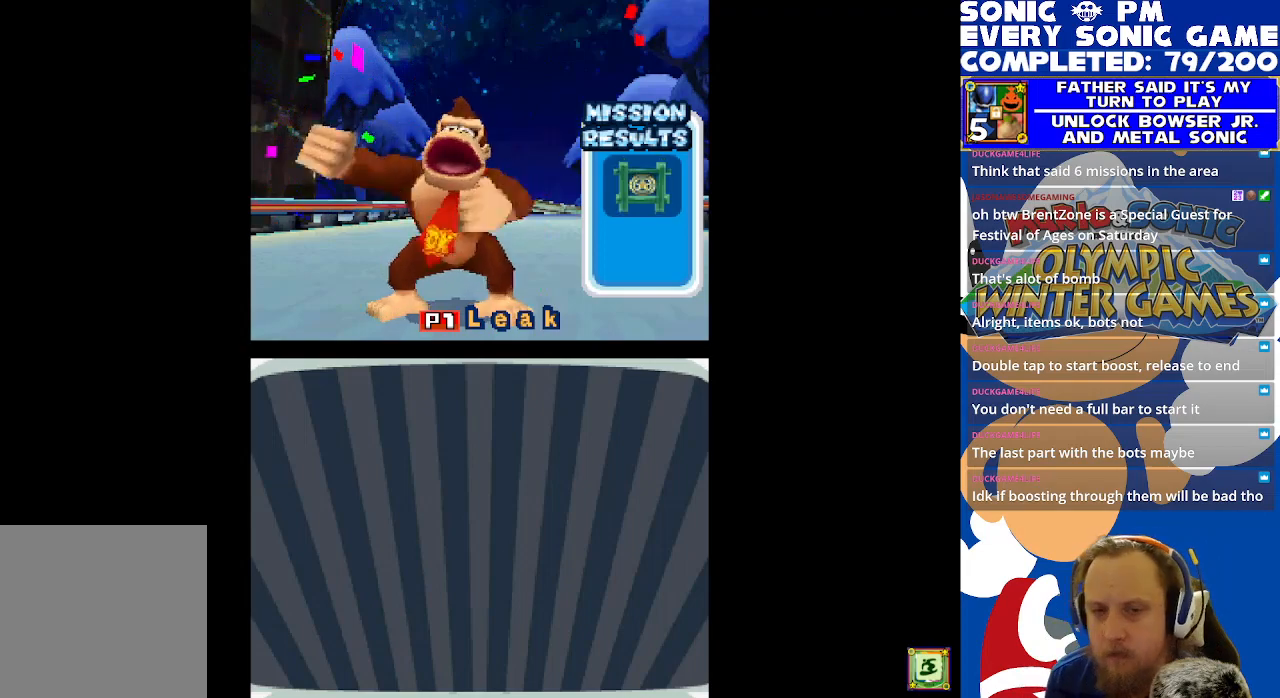
{"buttons": [], "left_stick": "center", "events": [[83, "B", "up"]]}
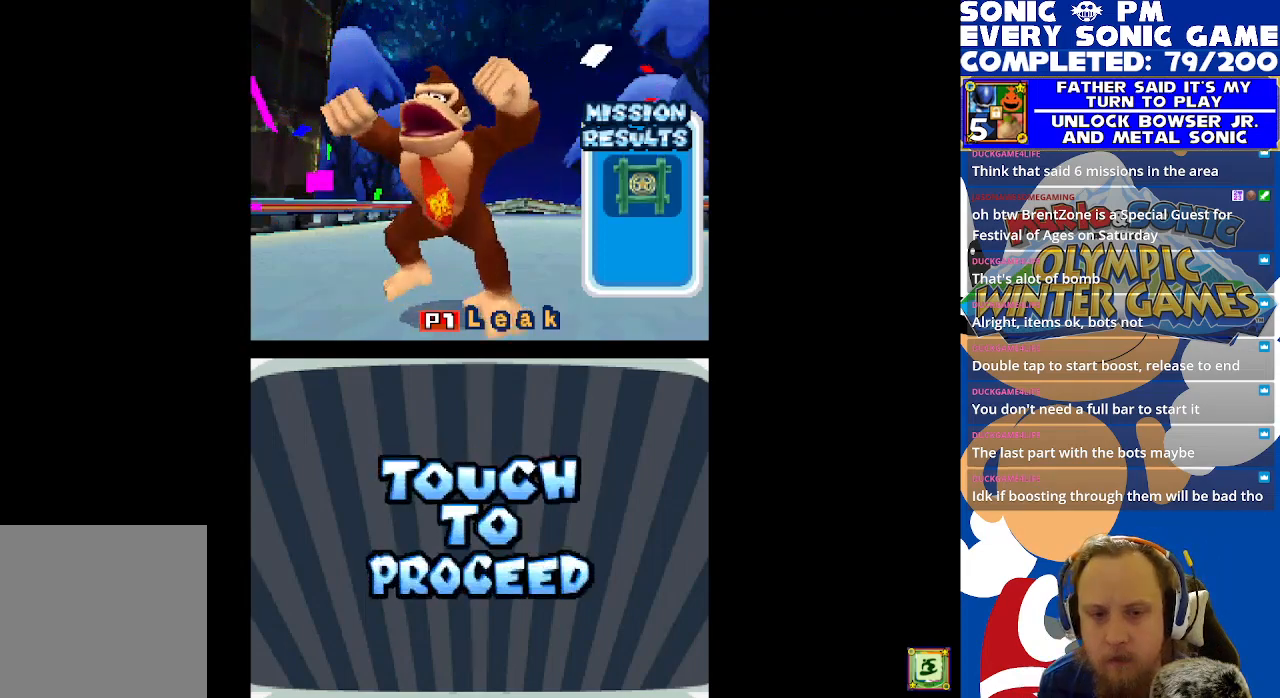
{"buttons": ["B"], "left_stick": "center", "events": [[133, "B", "down"], [200, "B", "up"], [467, "B", "down"]]}
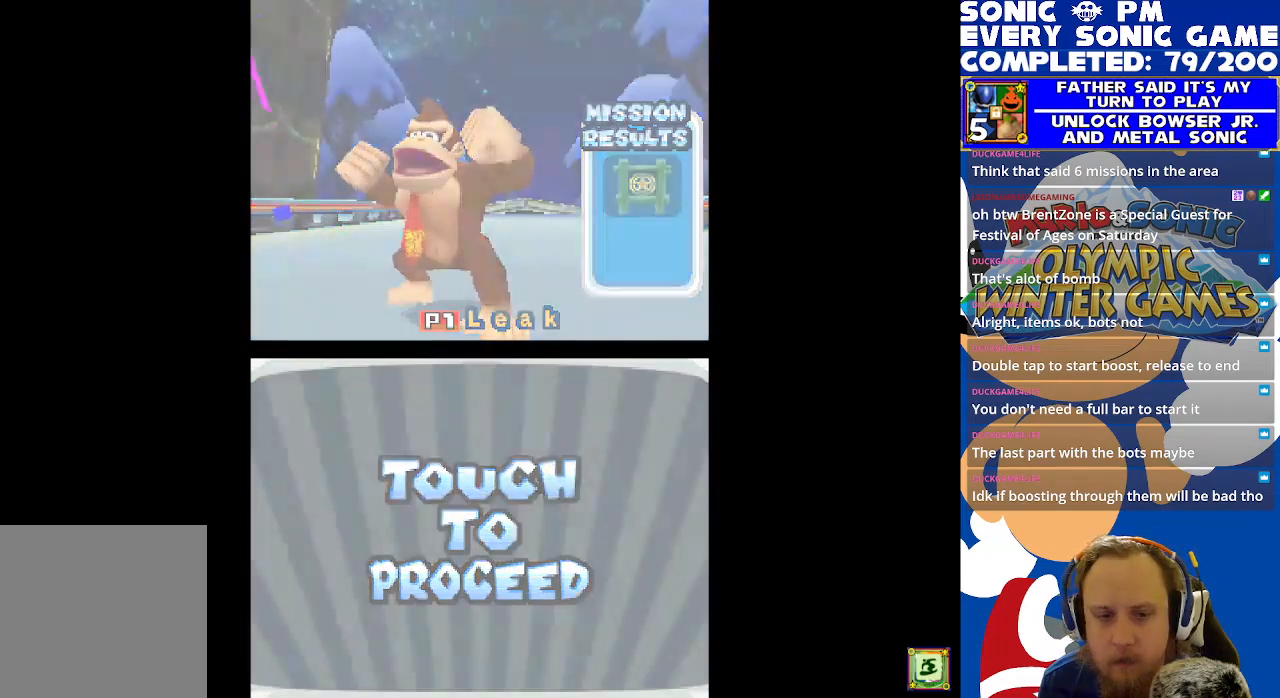
{"buttons": [], "left_stick": "center", "events": [[67, "B", "up"]]}
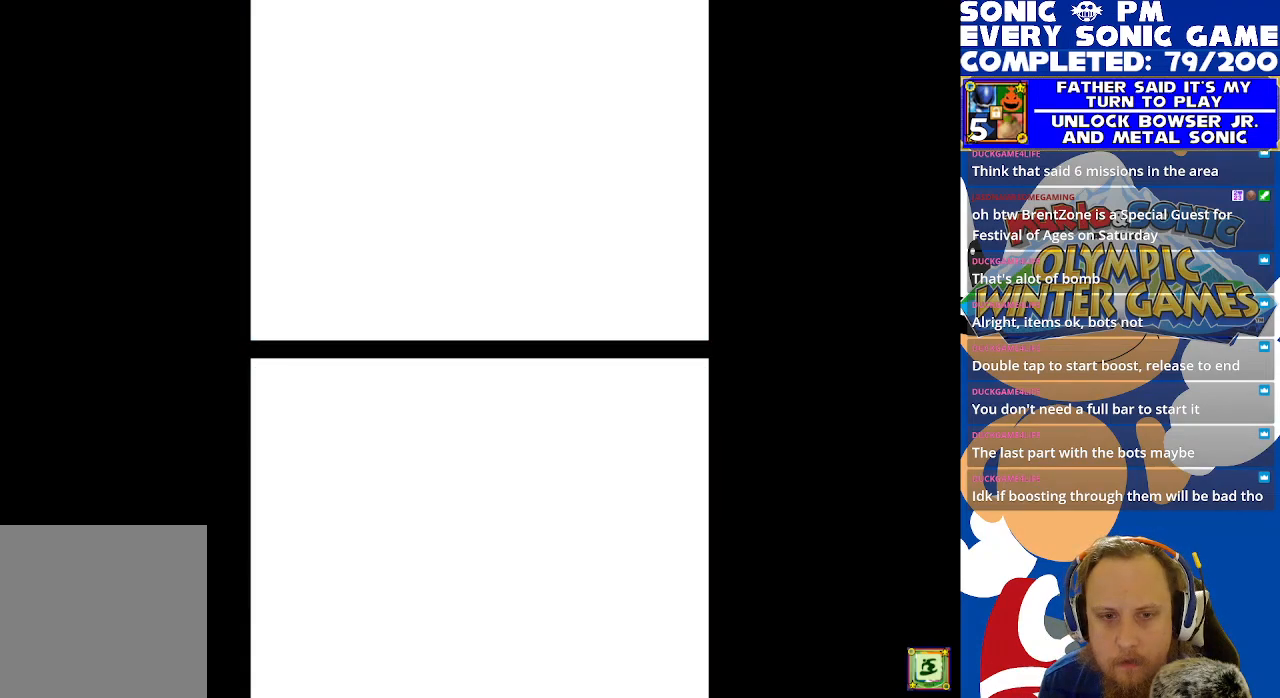
{"buttons": [], "left_stick": "center", "events": []}
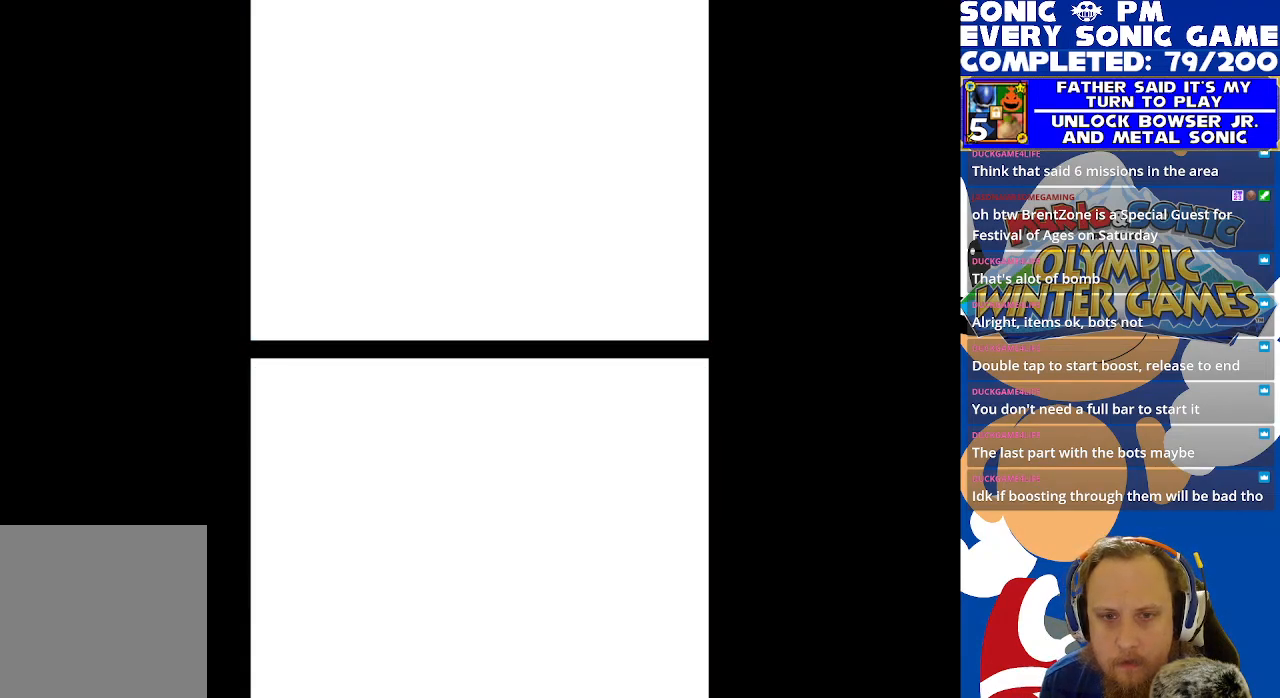
{"buttons": [], "left_stick": "center", "events": []}
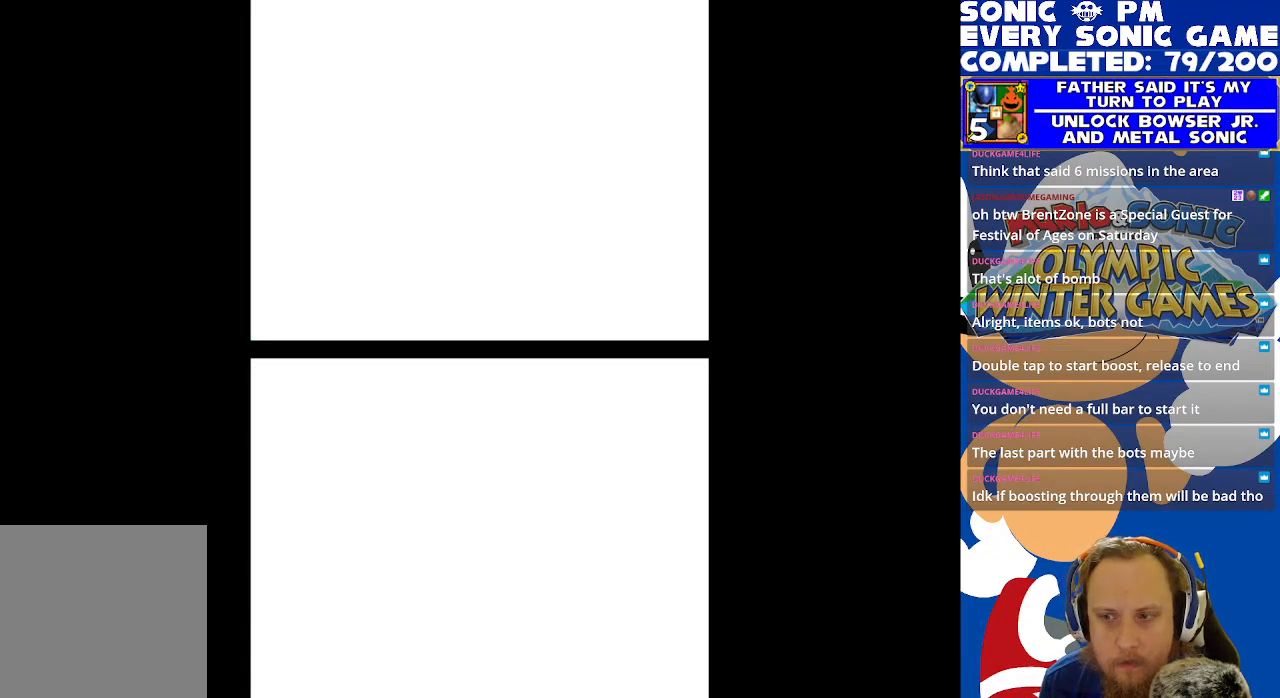
{"buttons": [], "left_stick": "center", "events": []}